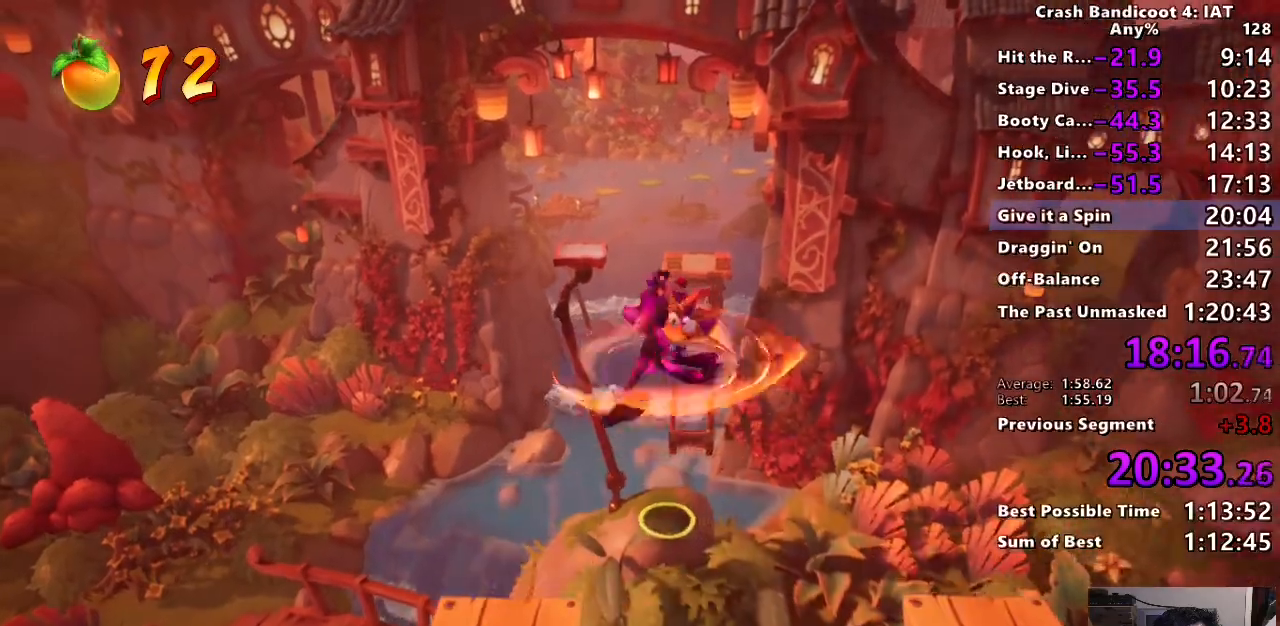
Gameplay with a controller (PlayStation layout); each line is a JSON object with the inputs held at the frame after it. "button_events" lists button changes between this image and that frame as [ms after this image, input, new state], when the widget could be followed in between (sticks are given only as held states). This document gives stick clicks only as held states, not as events. Not read: CROSS R1.
{"buttons": [], "left_stick": "up", "right_stick": "center", "button_events": [[33, "R2", "down"], [150, "R2", "up"]]}
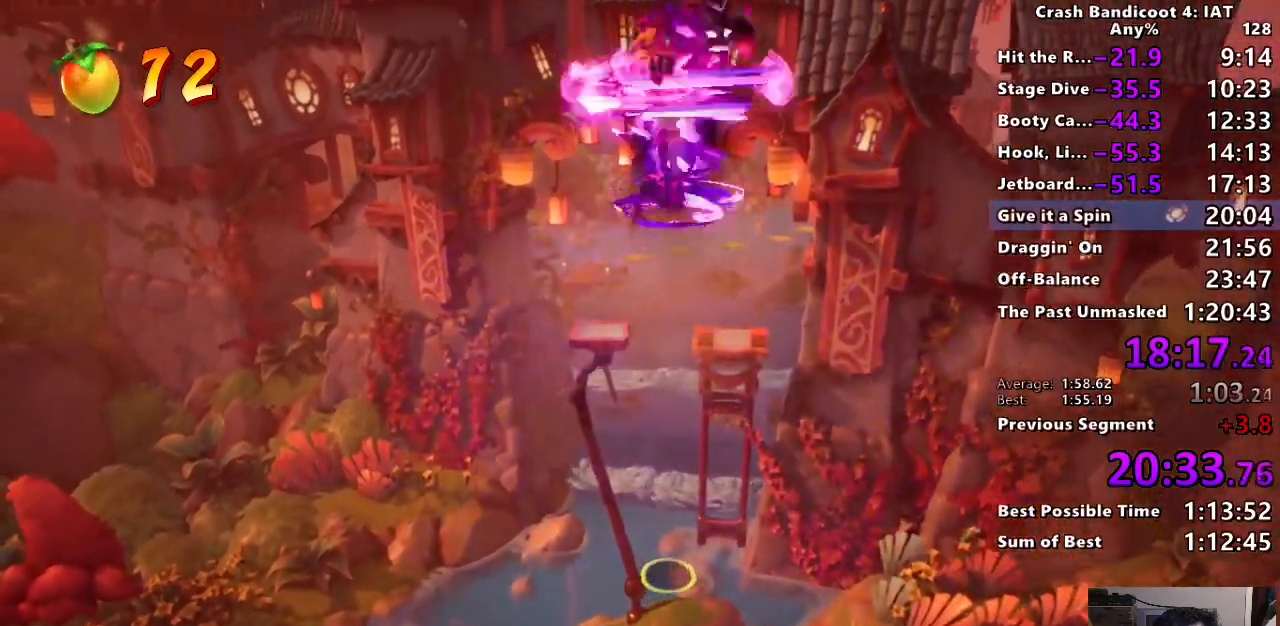
{"buttons": [], "left_stick": "up", "right_stick": "center", "button_events": []}
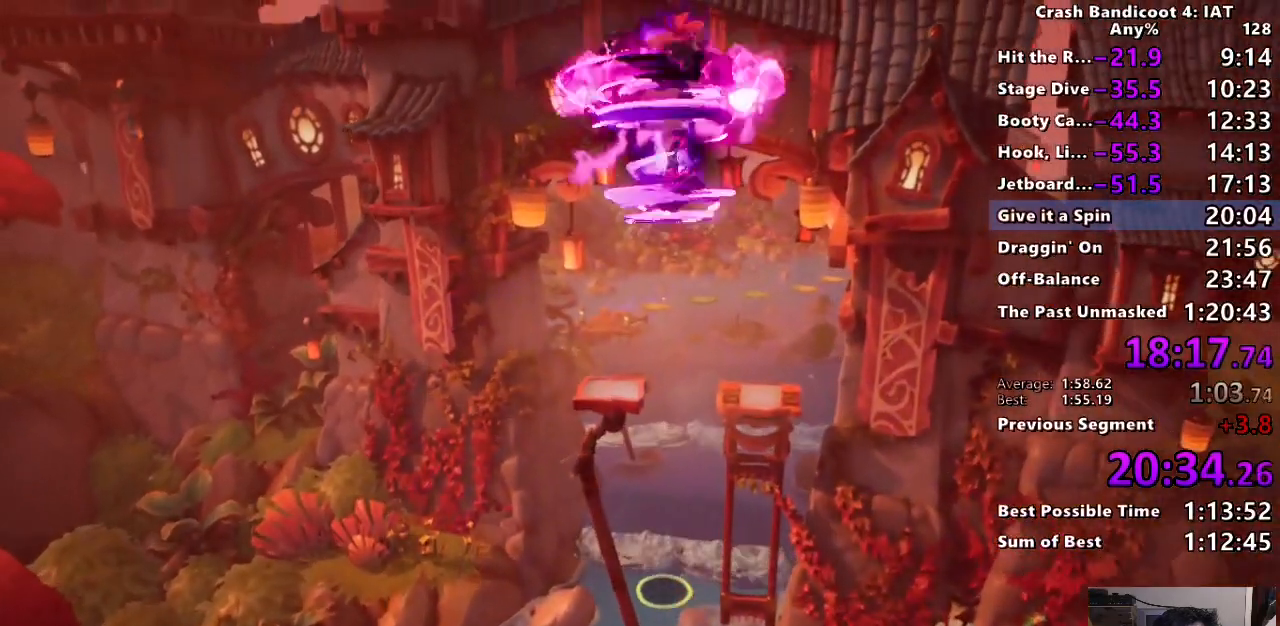
{"buttons": [], "left_stick": "up", "right_stick": "center", "button_events": []}
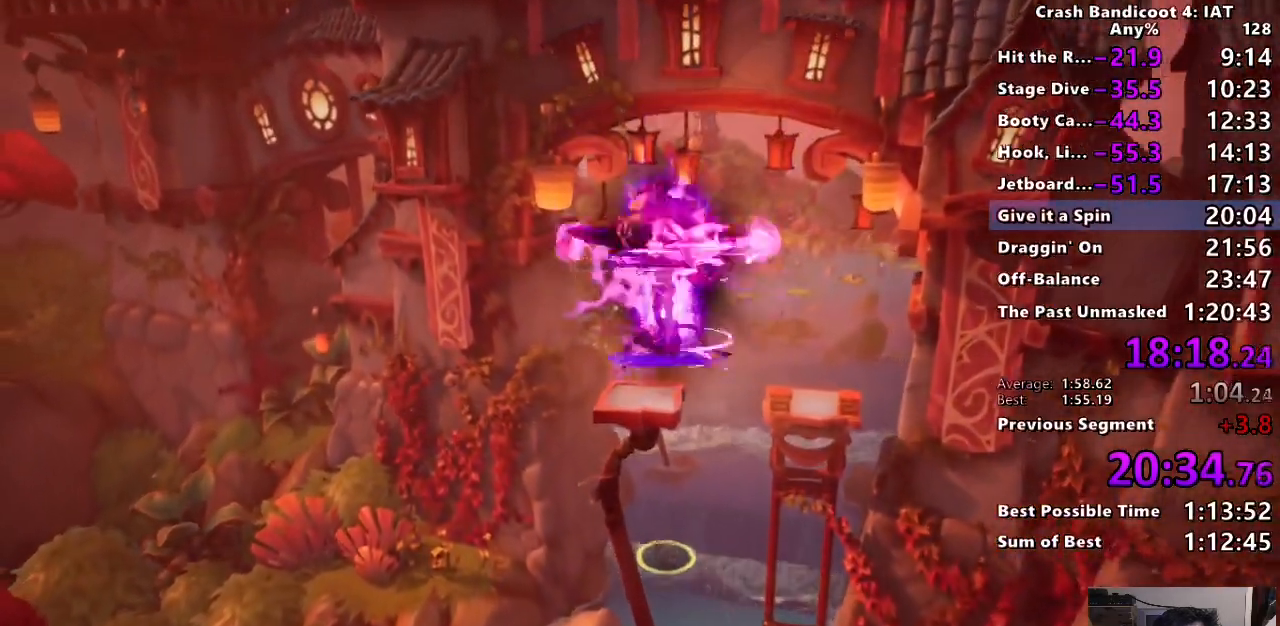
{"buttons": [], "left_stick": "up", "right_stick": "center", "button_events": []}
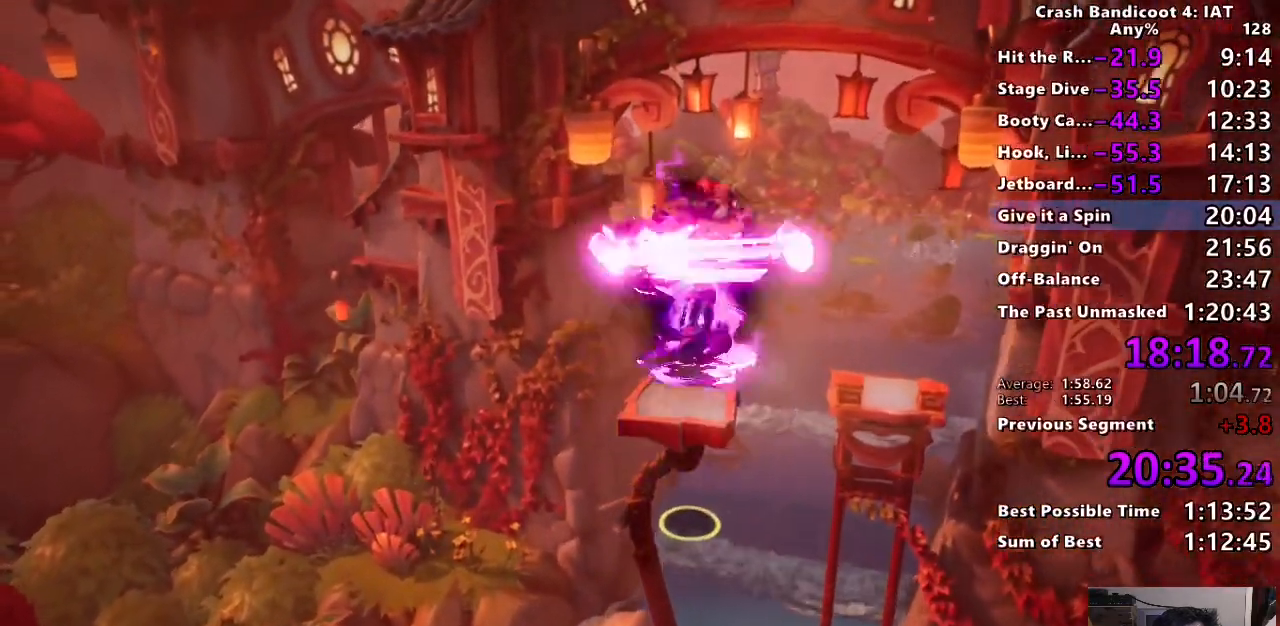
{"buttons": [], "left_stick": "up-right", "right_stick": "center", "button_events": [[33, "R2", "down"], [117, "R2", "up"]]}
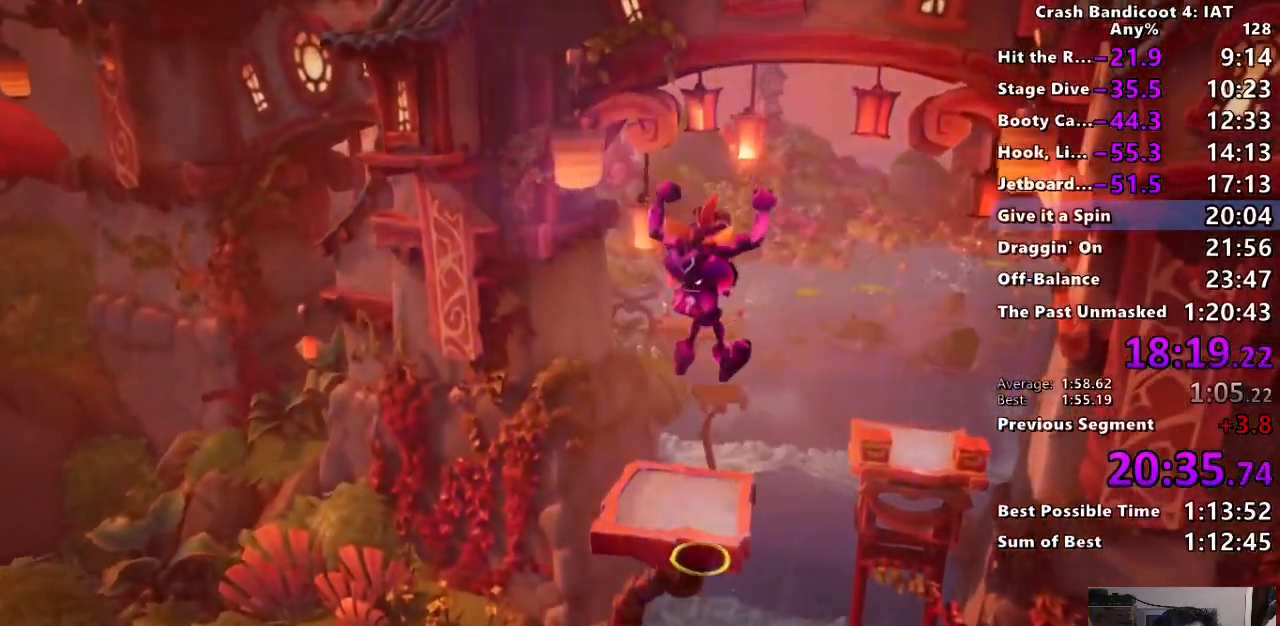
{"buttons": [], "left_stick": "up", "right_stick": "center", "button_events": [[333, "CIRCLE", "down"], [483, "CIRCLE", "up"]]}
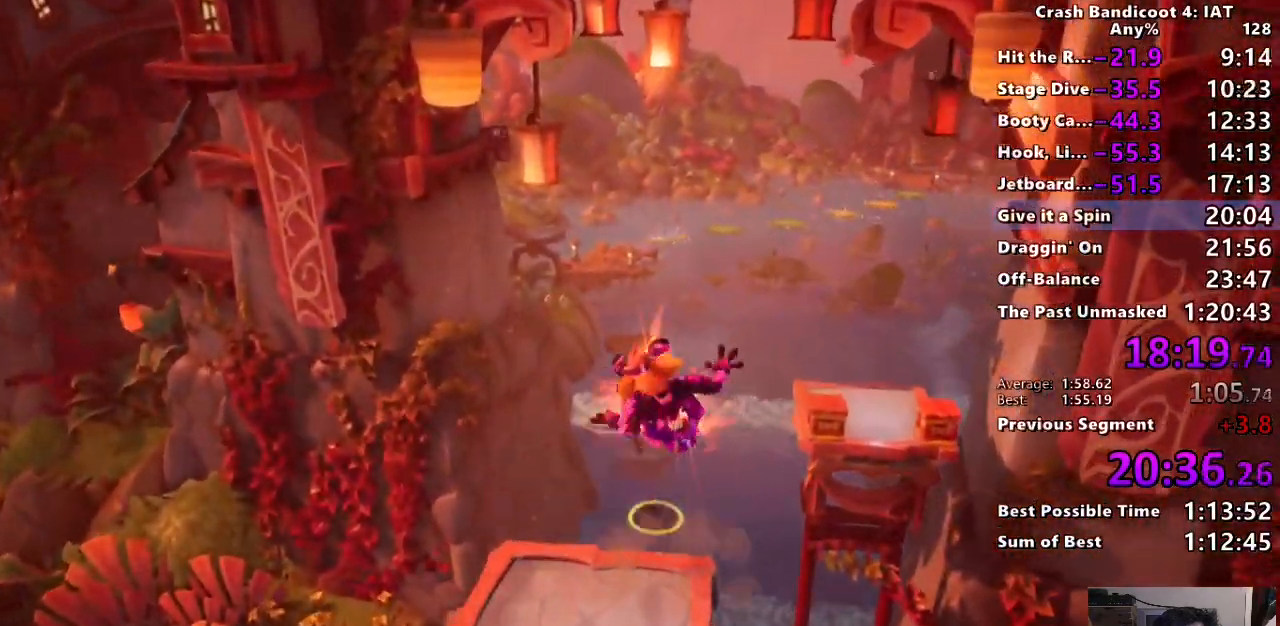
{"buttons": [], "left_stick": "up", "right_stick": "center", "button_events": [[33, "SQUARE", "down"], [150, "SQUARE", "up"], [317, "R2", "down"], [450, "R2", "up"]]}
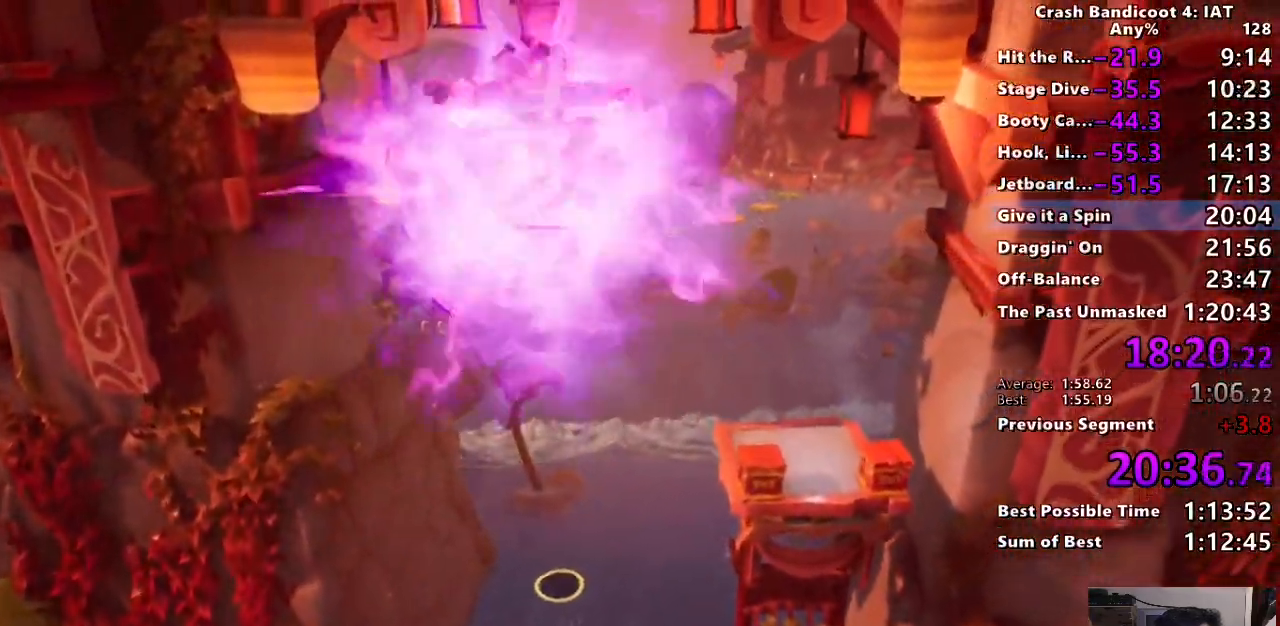
{"buttons": [], "left_stick": "up", "right_stick": "center", "button_events": []}
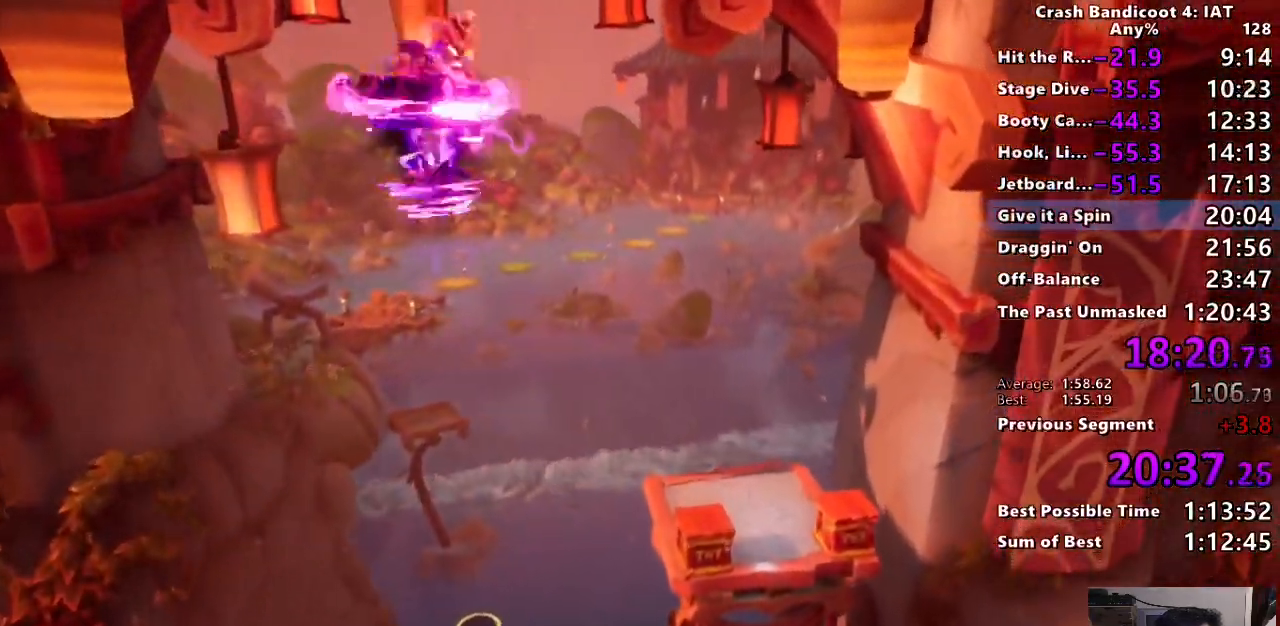
{"buttons": [], "left_stick": "up", "right_stick": "center", "button_events": []}
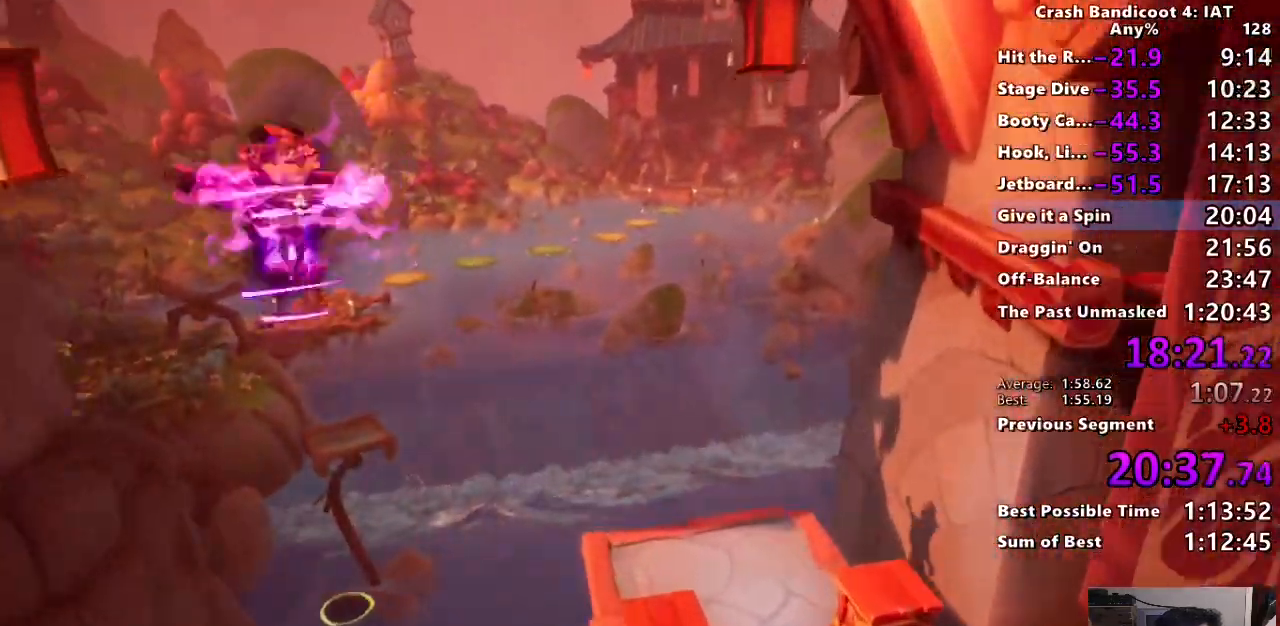
{"buttons": [], "left_stick": "up", "right_stick": "center", "button_events": []}
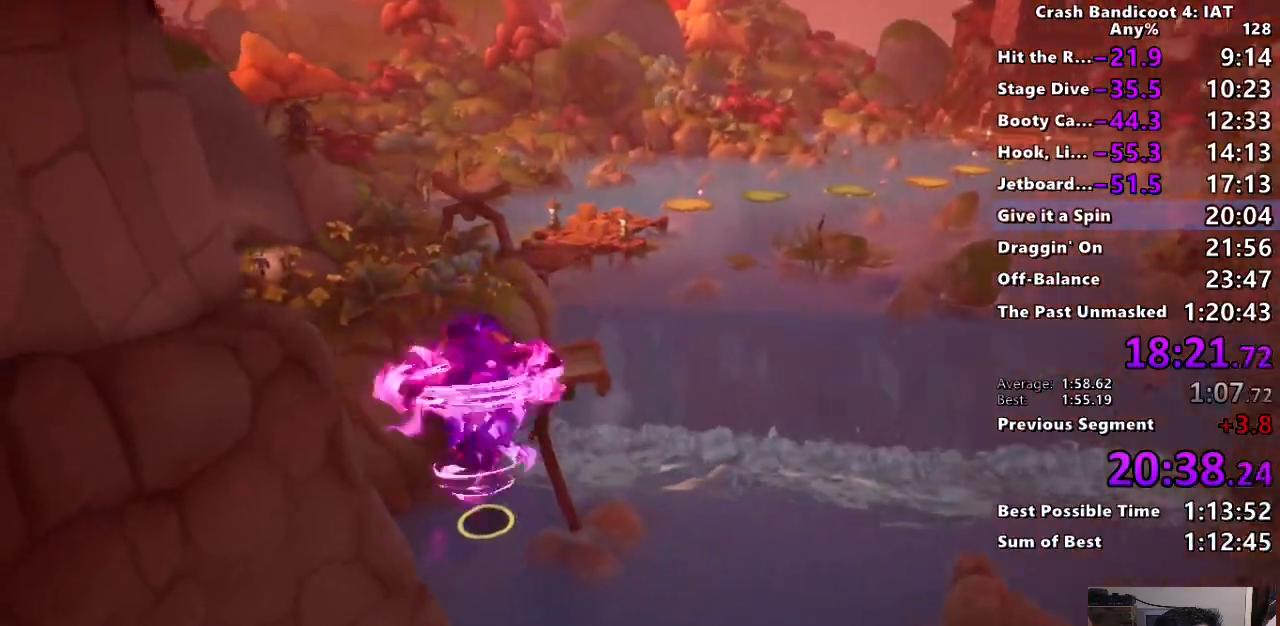
{"buttons": [], "left_stick": "up", "right_stick": "center", "button_events": []}
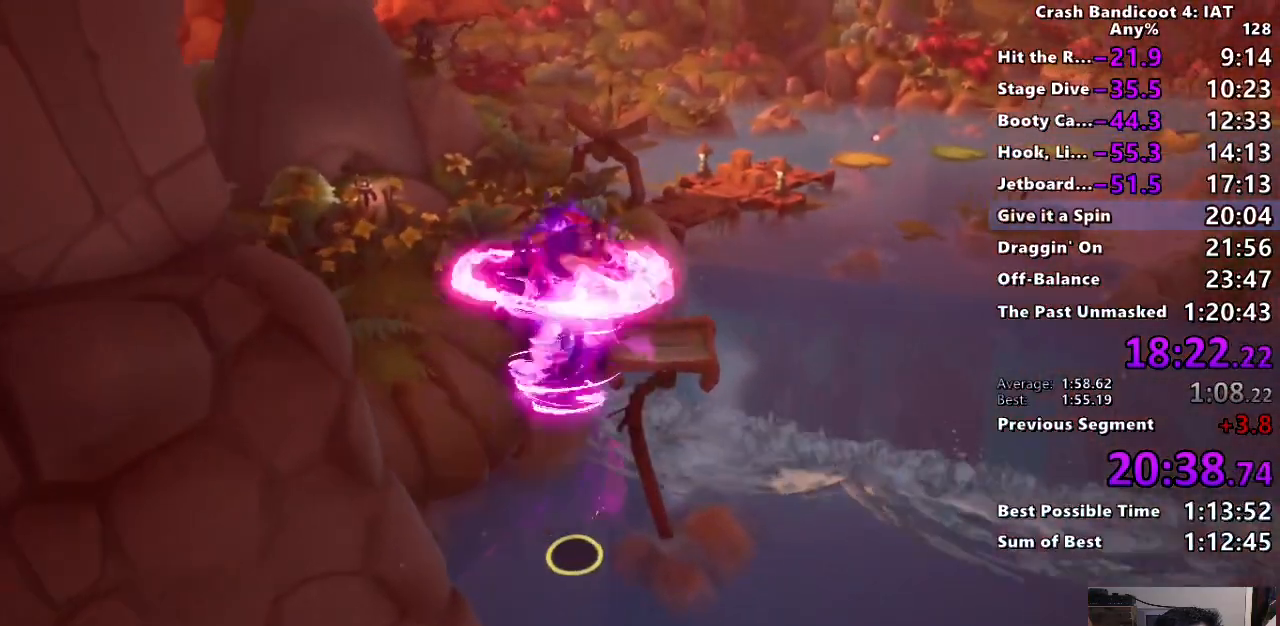
{"buttons": [], "left_stick": "up", "right_stick": "center", "button_events": []}
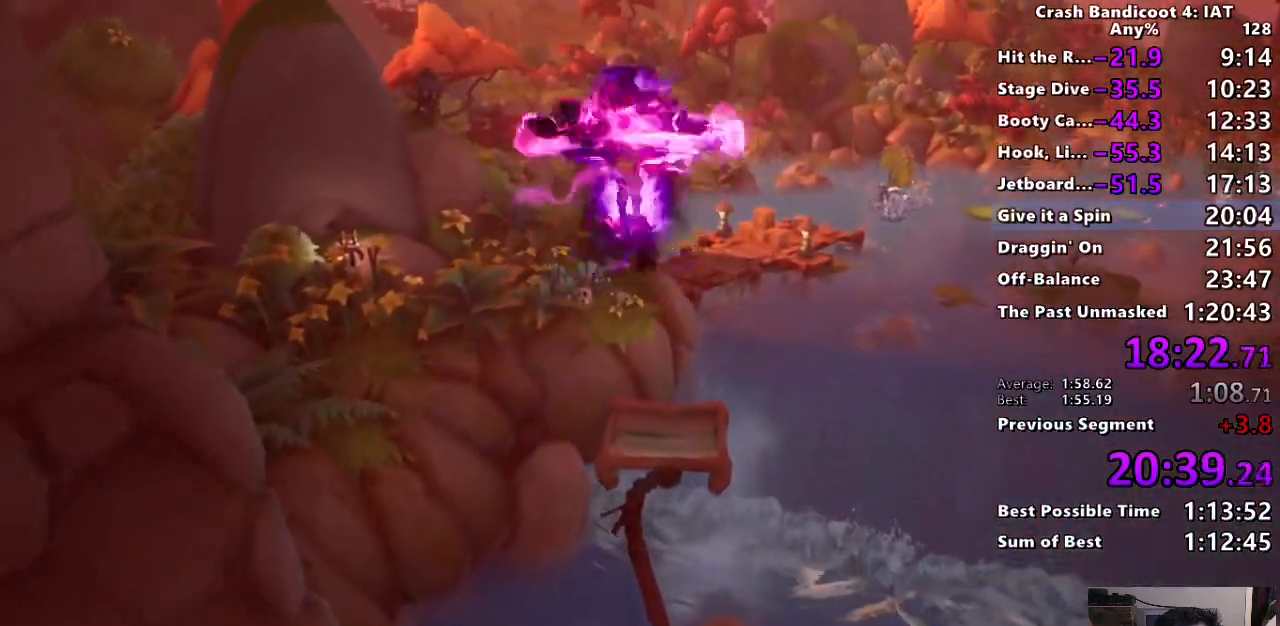
{"buttons": [], "left_stick": "up", "right_stick": "center", "button_events": [[300, "R2", "down"], [433, "R2", "up"]]}
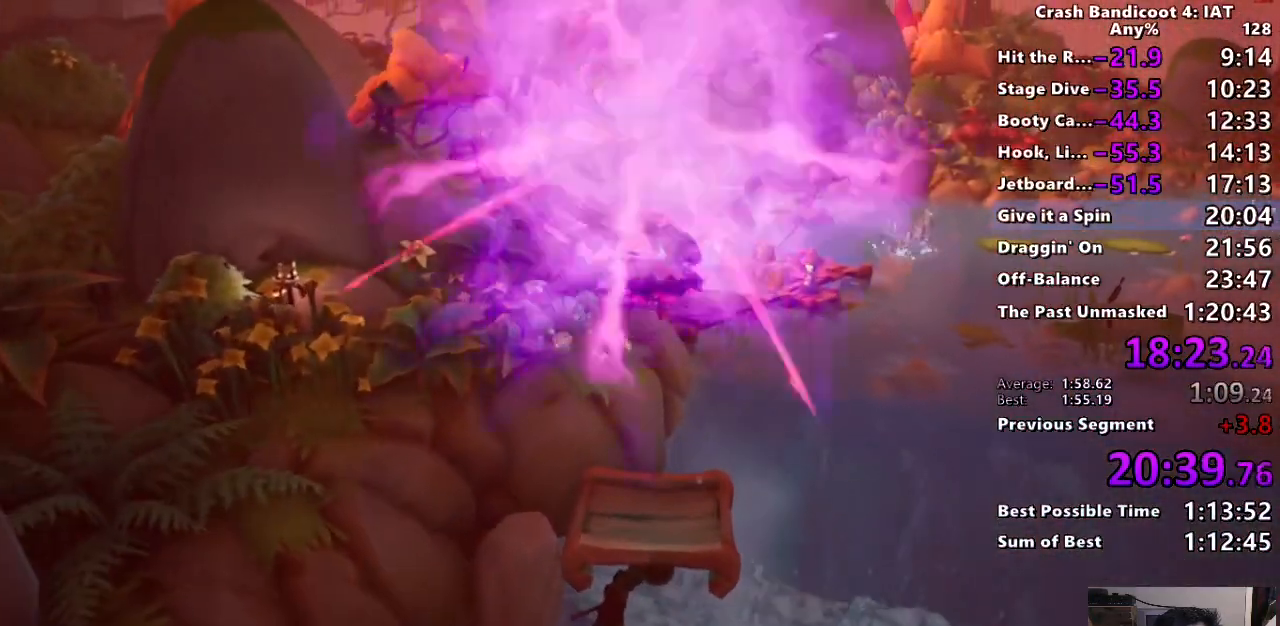
{"buttons": ["CIRCLE"], "left_stick": "up", "right_stick": "center", "button_events": [[500, "CIRCLE", "down"]]}
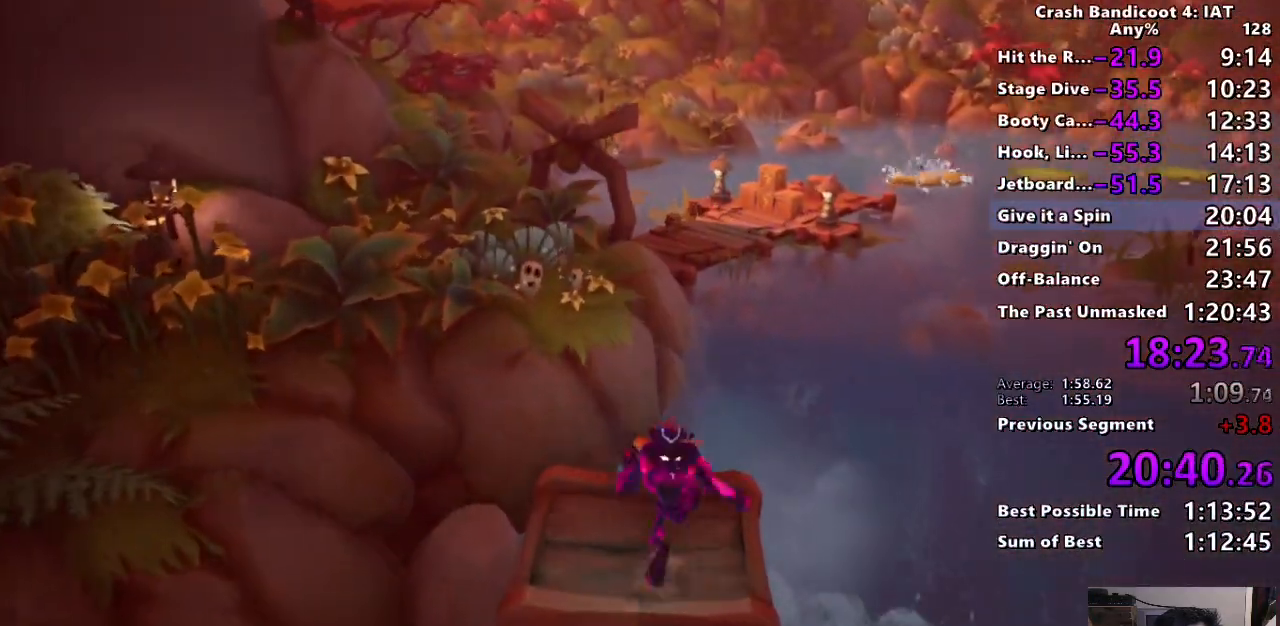
{"buttons": [], "left_stick": "up", "right_stick": "center", "button_events": [[133, "CIRCLE", "up"], [183, "SQUARE", "down"], [283, "R2", "down"], [350, "SQUARE", "up"], [417, "R2", "up"]]}
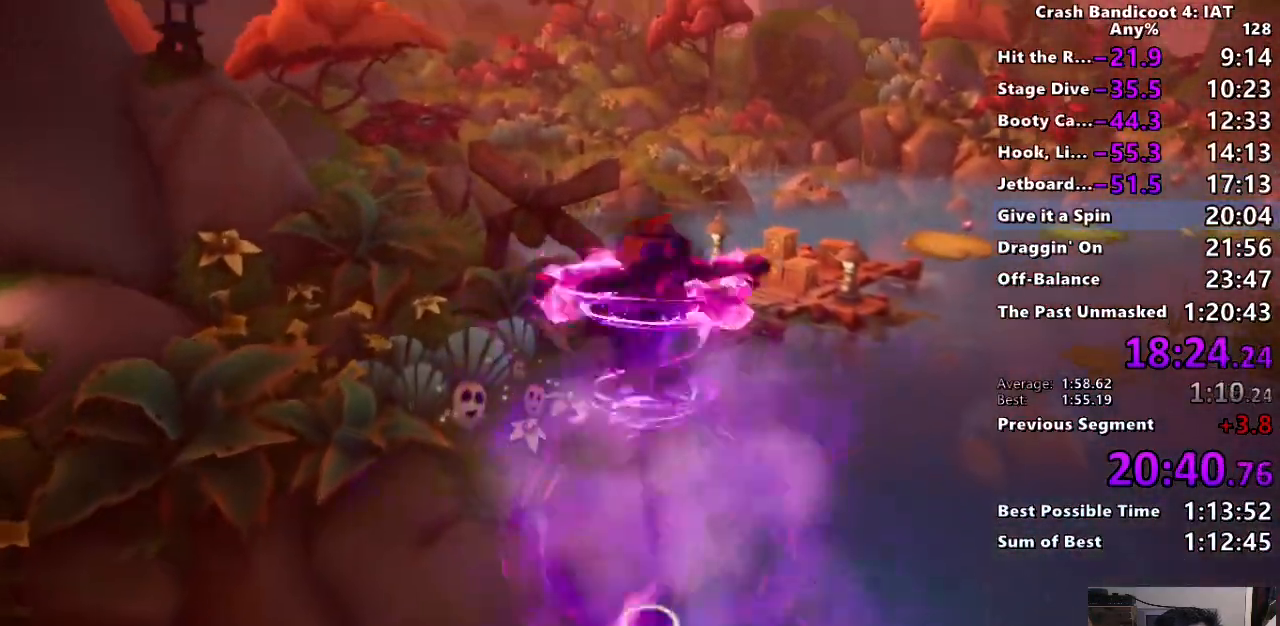
{"buttons": [], "left_stick": "up", "right_stick": "center", "button_events": []}
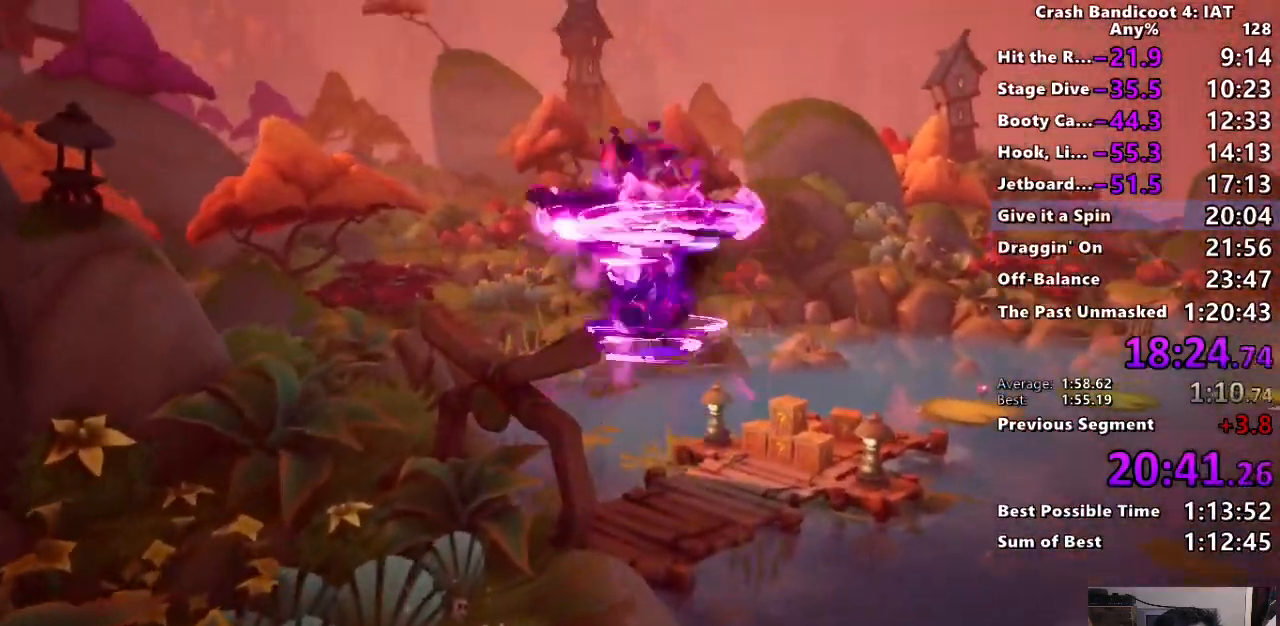
{"buttons": [], "left_stick": "up", "right_stick": "center", "button_events": []}
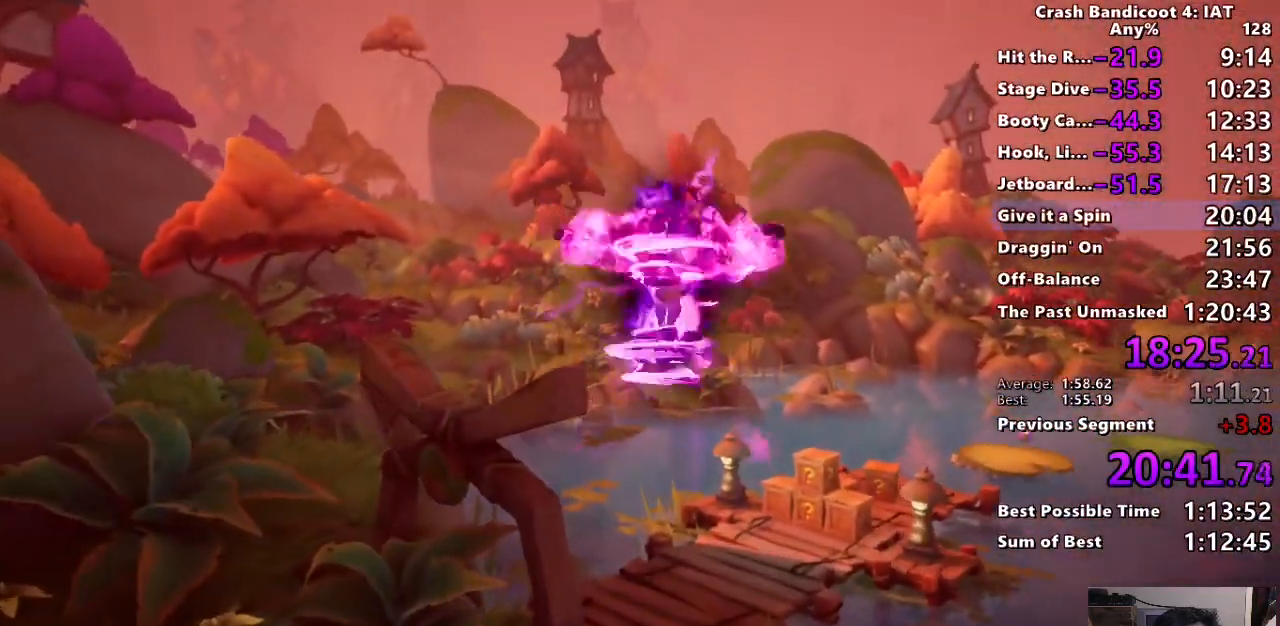
{"buttons": [], "left_stick": "up", "right_stick": "center", "button_events": [[300, "R2", "down"], [417, "R2", "up"]]}
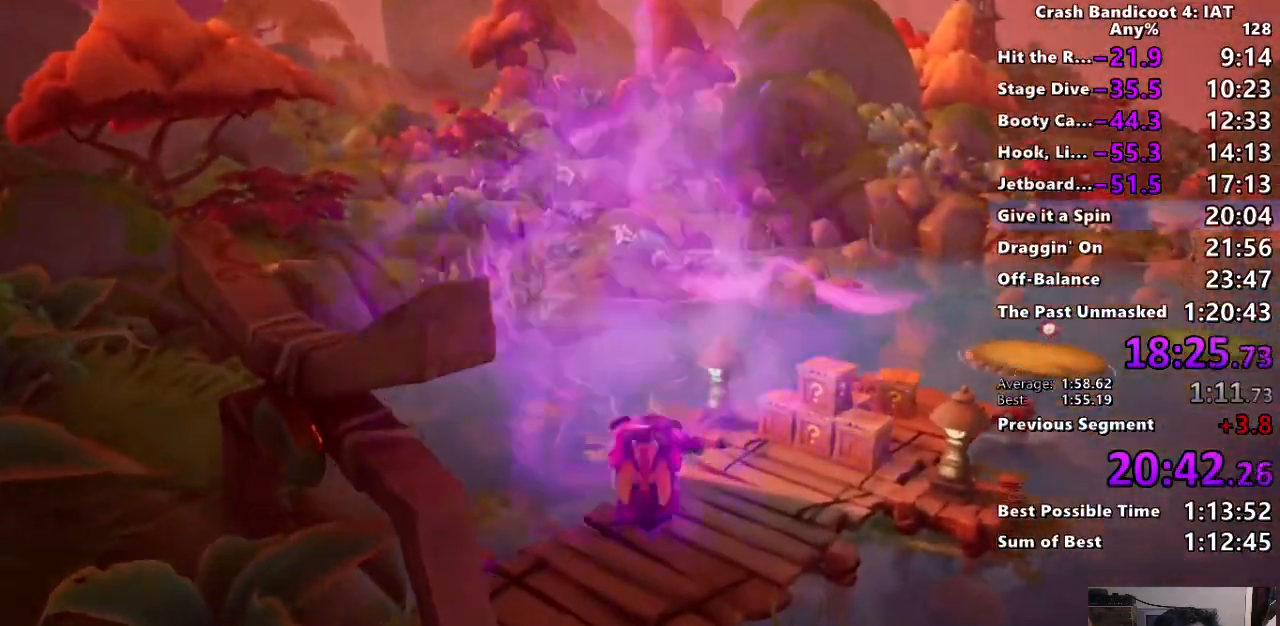
{"buttons": [], "left_stick": "up-right", "right_stick": "center", "button_events": [[317, "CIRCLE", "down"], [433, "CIRCLE", "up"]]}
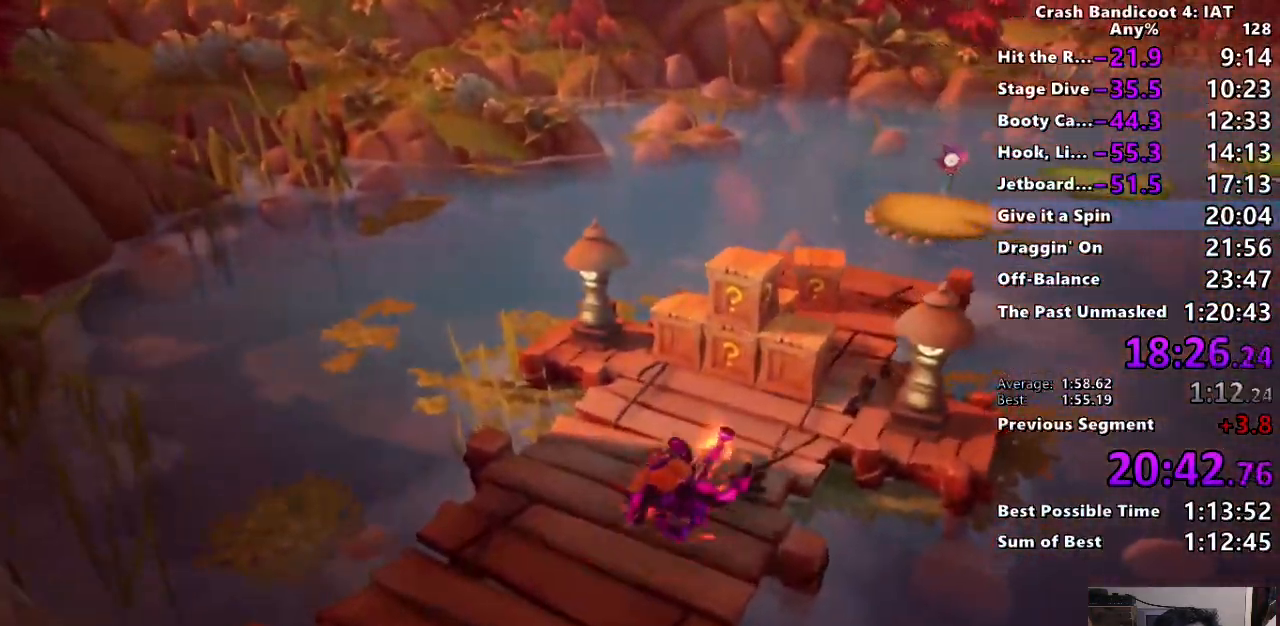
{"buttons": ["SQUARE"], "left_stick": "up", "right_stick": "center", "button_events": [[17, "SQUARE", "down"], [133, "SQUARE", "up"], [250, "CIRCLE", "down"], [367, "CIRCLE", "up"], [433, "SQUARE", "down"]]}
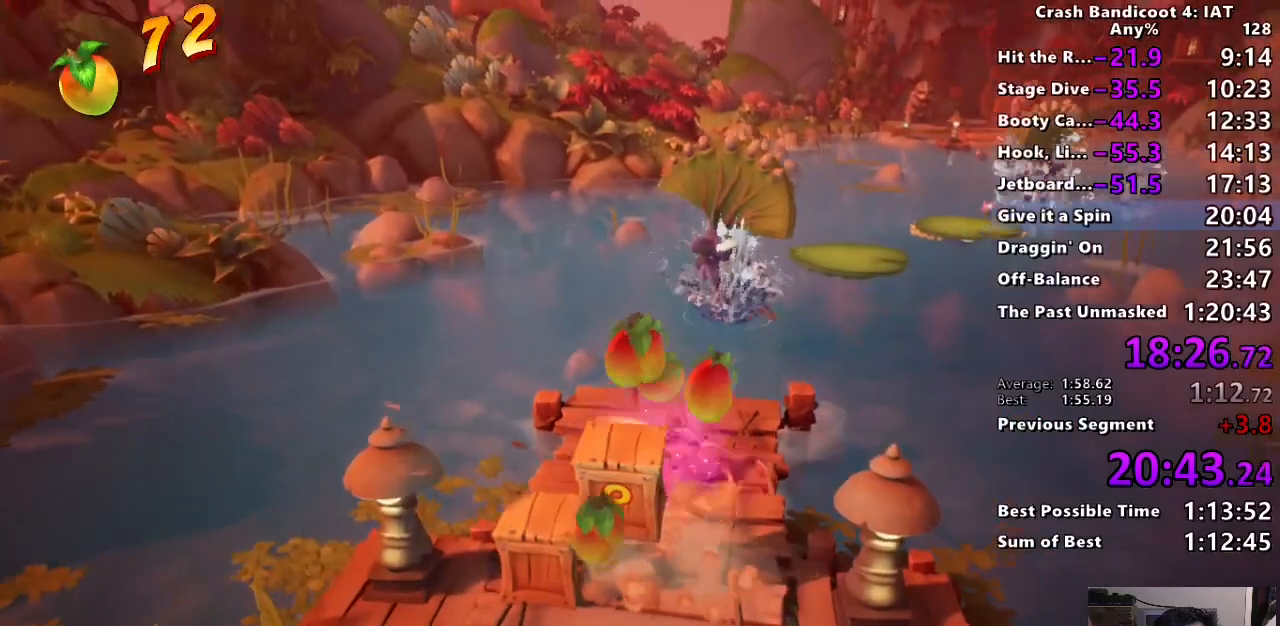
{"buttons": ["SQUARE"], "left_stick": "up", "right_stick": "center", "button_events": [[50, "SQUARE", "up"], [233, "CIRCLE", "down"], [350, "CIRCLE", "up"], [417, "SQUARE", "down"]]}
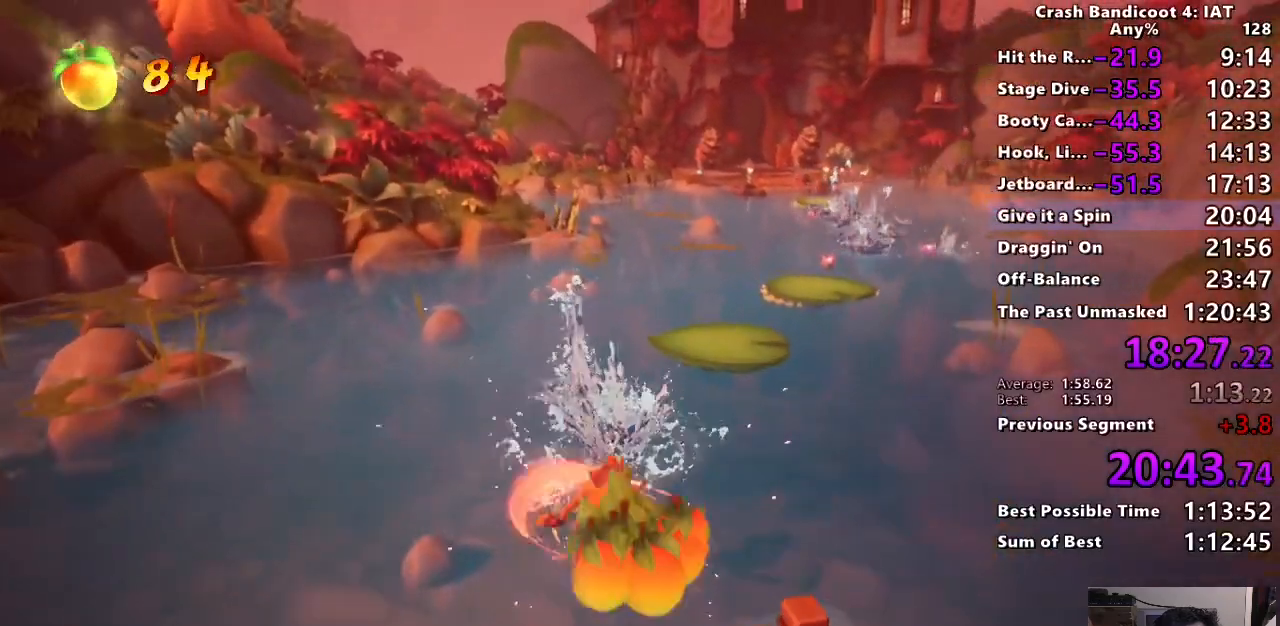
{"buttons": [], "left_stick": "center", "right_stick": "center", "button_events": [[83, "SQUARE", "up"]]}